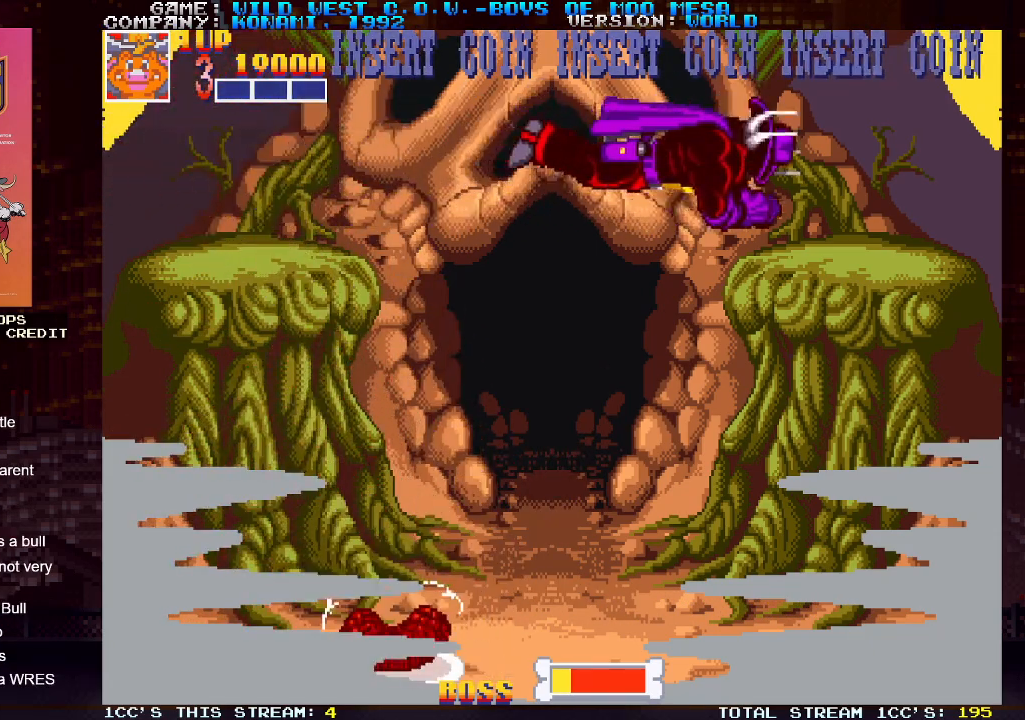
Gameplay with a controller (arcade stick); each line is a JSON object with the inputs held at the frame after it. "events" lists button and stick changes between this image and that frame as [ms after this image, input, new state], when the widget could be followed in between. Not read: L3 R3.
{"buttons": [], "left_stick": "center", "events": []}
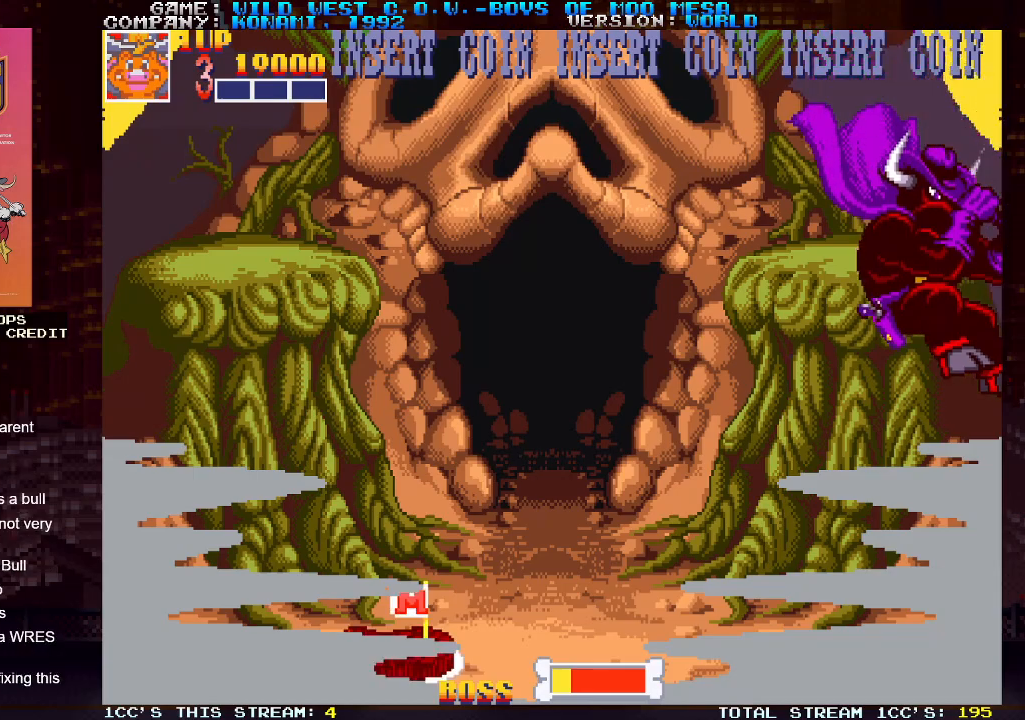
{"buttons": [], "left_stick": "center", "events": [[383, "SQUARE", "down"], [450, "SQUARE", "up"]]}
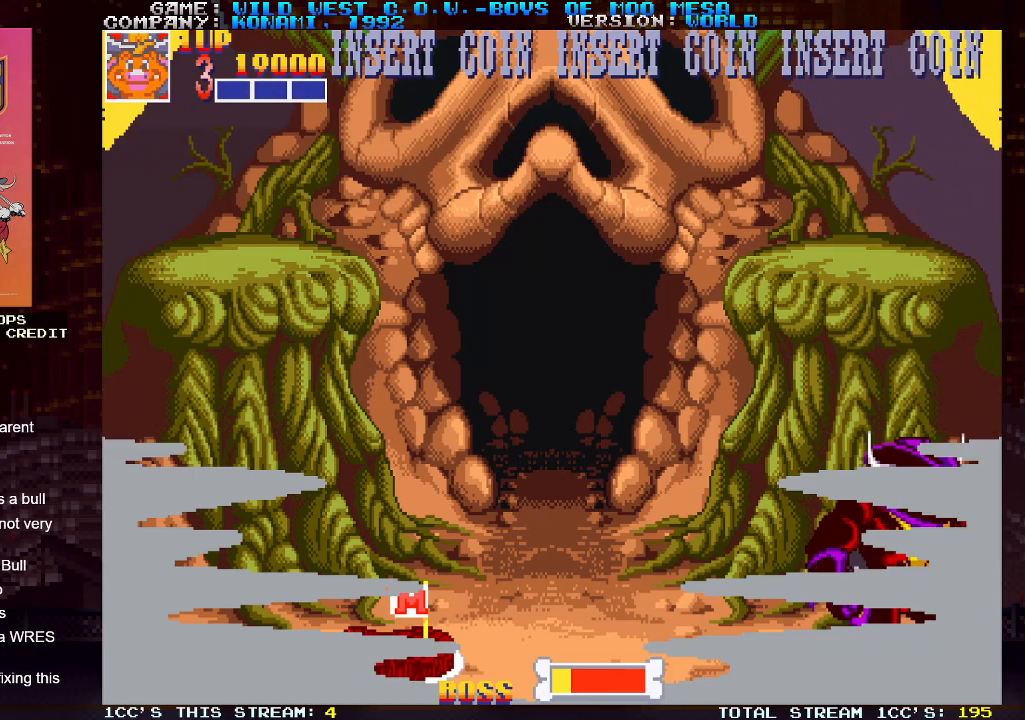
{"buttons": [], "left_stick": "right", "events": [[33, "SQUARE", "down"], [83, "SQUARE", "up"], [117, "left_stick", "right"], [250, "SQUARE", "down"], [383, "SQUARE", "up"], [467, "SQUARE", "down"], [500, "SQUARE", "up"]]}
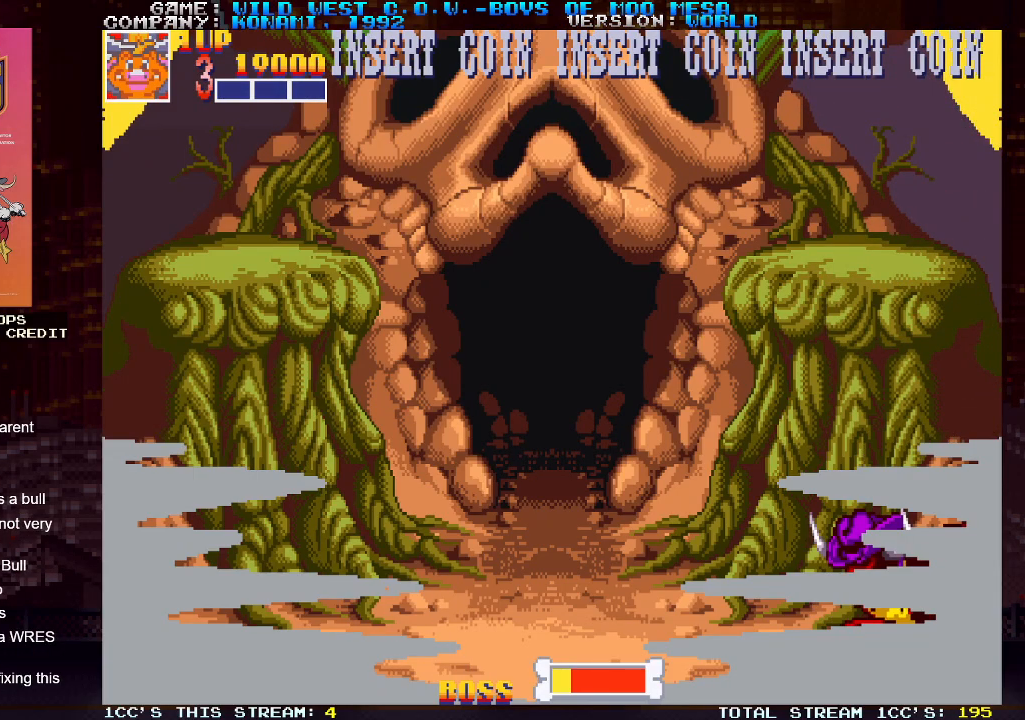
{"buttons": [], "left_stick": "right", "events": [[50, "SQUARE", "down"], [100, "SQUARE", "up"], [183, "SQUARE", "down"], [250, "SQUARE", "up"], [267, "SQUARE", "down"], [317, "SQUARE", "up"]]}
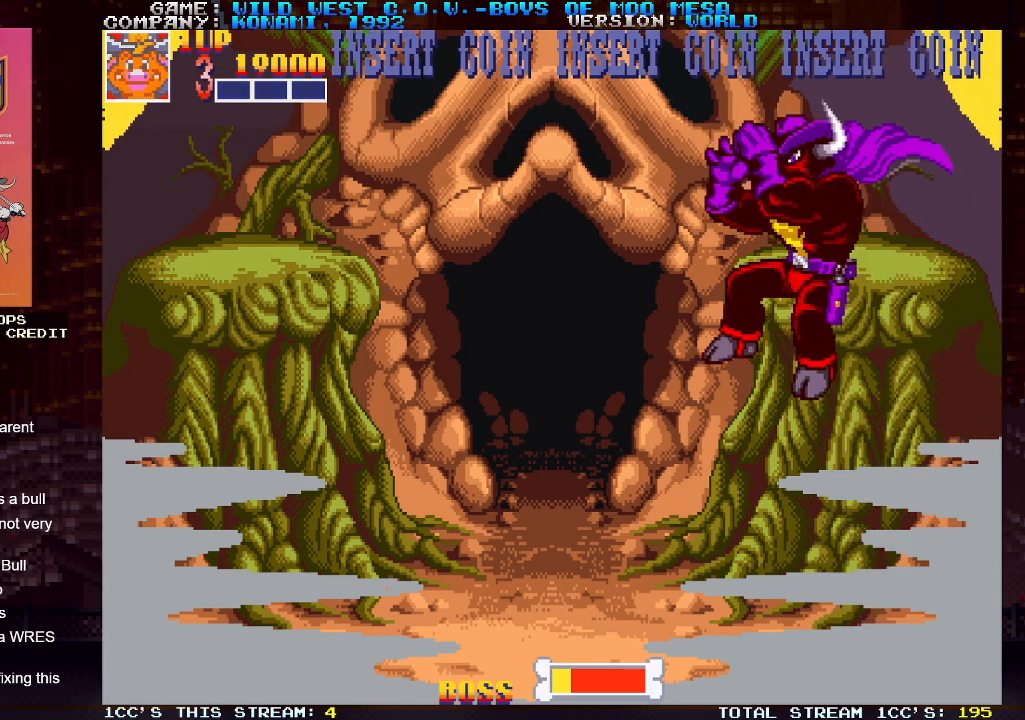
{"buttons": [], "left_stick": "right", "events": [[233, "SQUARE", "down"], [300, "SQUARE", "up"], [350, "SQUARE", "down"], [383, "SQUARE", "up"], [433, "SQUARE", "down"], [500, "SQUARE", "up"]]}
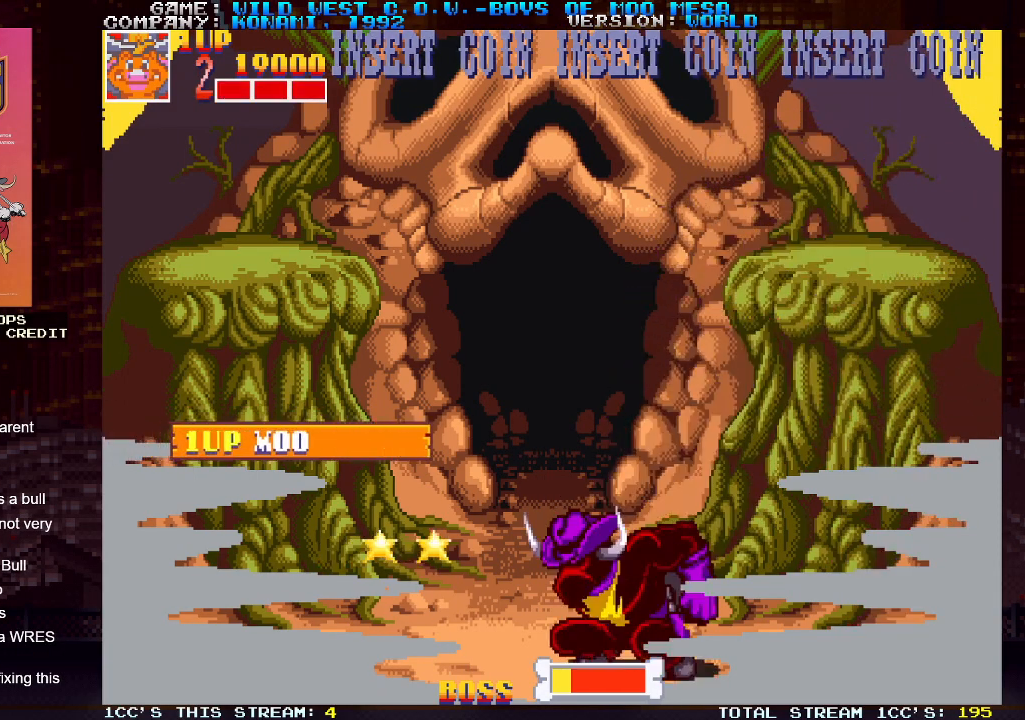
{"buttons": [], "left_stick": "down", "events": [[50, "SQUARE", "down"], [100, "SQUARE", "up"], [150, "SQUARE", "down"], [200, "SQUARE", "up"], [250, "SQUARE", "down"], [317, "SQUARE", "up"], [333, "SQUARE", "down"], [383, "SQUARE", "up"], [400, "left_stick", "center"], [450, "SQUARE", "down"], [450, "left_stick", "down"], [500, "SQUARE", "up"]]}
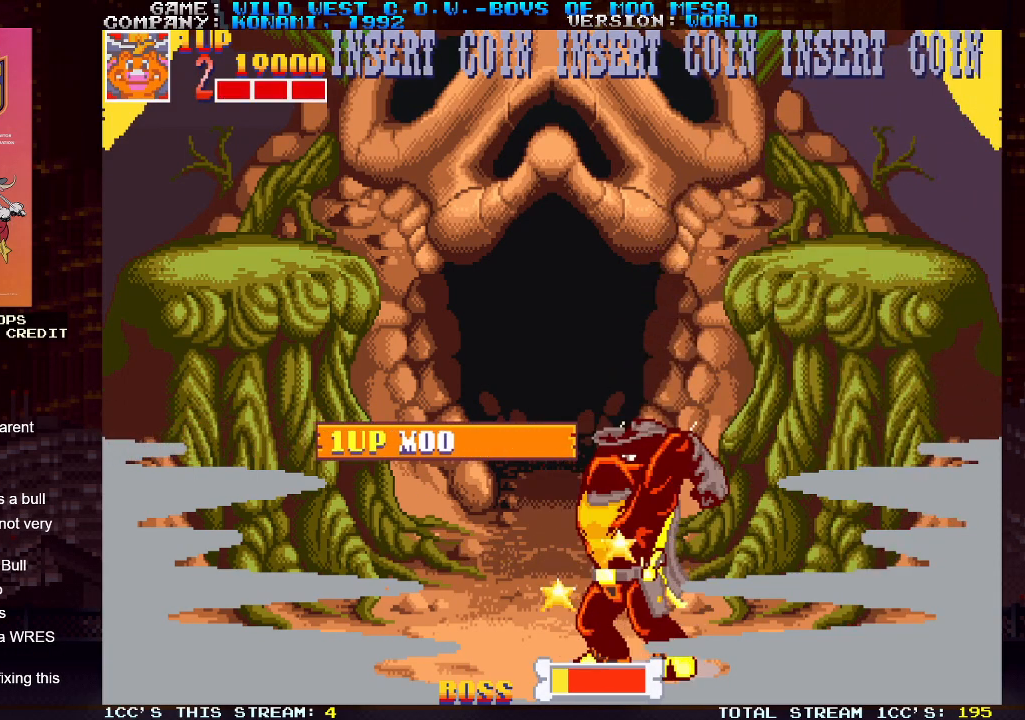
{"buttons": ["SQUARE"], "left_stick": "down", "events": [[33, "SQUARE", "down"], [67, "SQUARE", "up"], [133, "SQUARE", "down"], [183, "SQUARE", "up"], [200, "SQUARE", "down"], [250, "SQUARE", "up"], [300, "SQUARE", "down"], [367, "SQUARE", "up"], [383, "SQUARE", "down"], [433, "SQUARE", "up"], [483, "SQUARE", "down"]]}
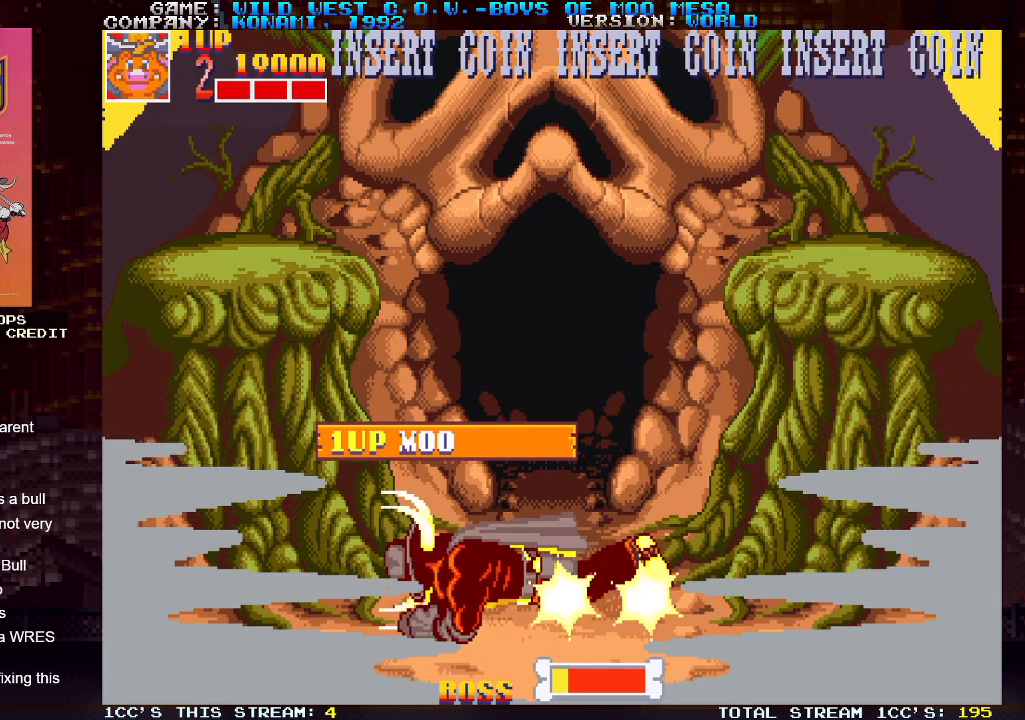
{"buttons": [], "left_stick": "center", "events": [[33, "SQUARE", "up"], [33, "left_stick", "left"], [67, "SQUARE", "down"], [117, "SQUARE", "up"], [133, "left_stick", "center"], [183, "SQUARE", "down"], [233, "SQUARE", "up"], [250, "SQUARE", "down"], [300, "SQUARE", "up"], [367, "SQUARE", "down"], [417, "SQUARE", "up"], [450, "SQUARE", "down"], [500, "SQUARE", "up"]]}
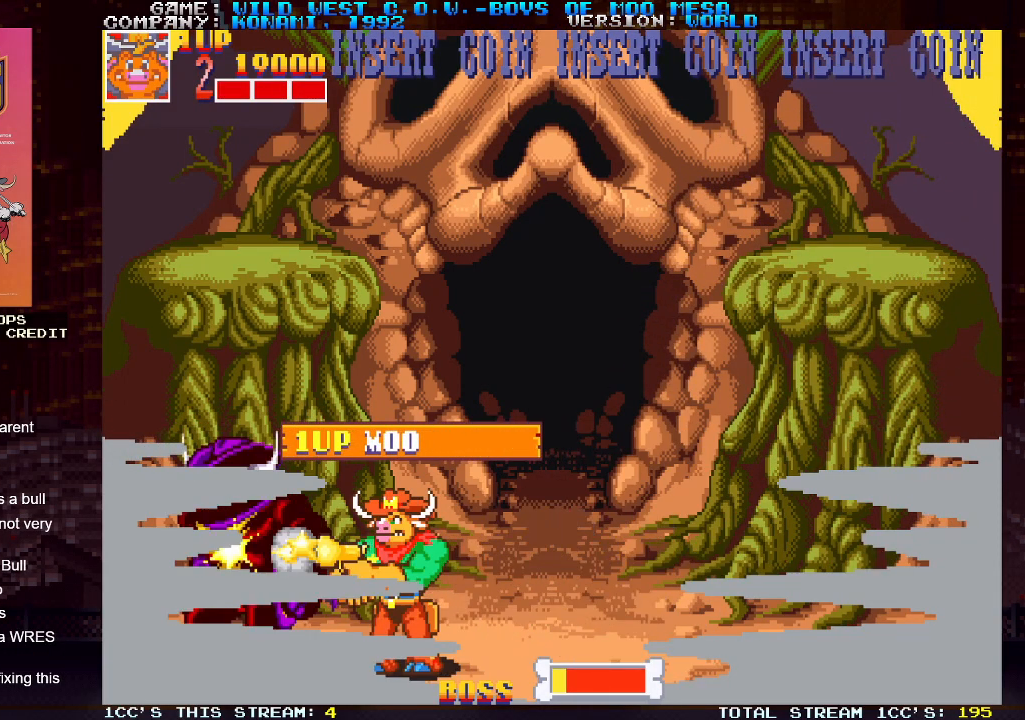
{"buttons": [], "left_stick": "down", "events": [[67, "SQUARE", "down"], [117, "SQUARE", "up"], [133, "SQUARE", "down"], [183, "SQUARE", "up"], [250, "SQUARE", "down"], [300, "SQUARE", "up"], [317, "SQUARE", "down"], [317, "left_stick", "down"], [367, "SQUARE", "up"], [450, "SQUARE", "down"], [483, "SQUARE", "up"]]}
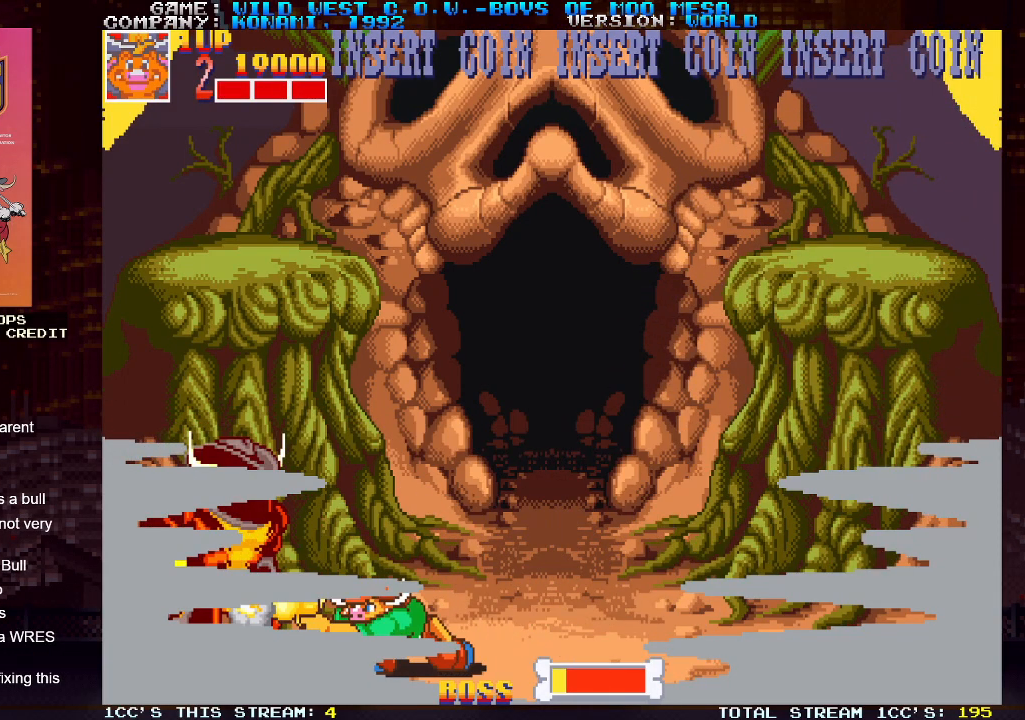
{"buttons": [], "left_stick": "down", "events": [[17, "SQUARE", "down"], [33, "SQUARE", "up"], [100, "SQUARE", "down"], [133, "SQUARE", "up"], [183, "SQUARE", "down"], [217, "SQUARE", "up"], [267, "SQUARE", "down"], [317, "SQUARE", "up"], [350, "SQUARE", "down"], [383, "SQUARE", "up"], [433, "SQUARE", "down"], [483, "SQUARE", "up"]]}
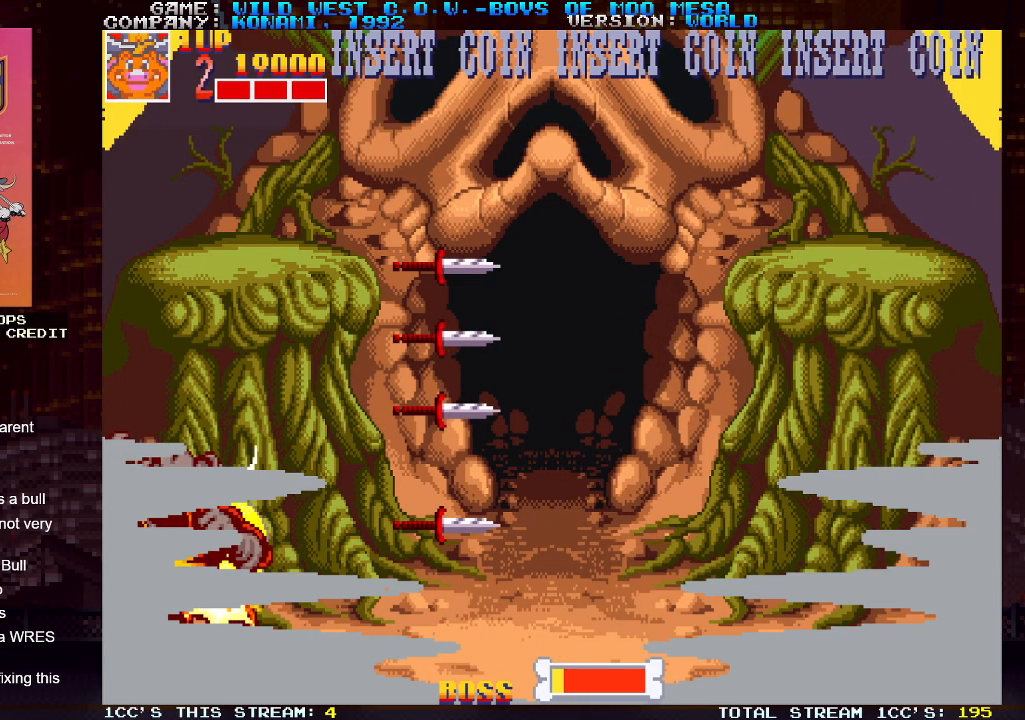
{"buttons": [], "left_stick": "right", "events": [[33, "SQUARE", "down"], [67, "SQUARE", "up"], [133, "SQUARE", "down"], [167, "SQUARE", "up"], [200, "SQUARE", "down"], [250, "SQUARE", "up"], [250, "left_stick", "right"], [300, "SQUARE", "down"], [350, "SQUARE", "up"], [383, "SQUARE", "down"], [450, "SQUARE", "up"]]}
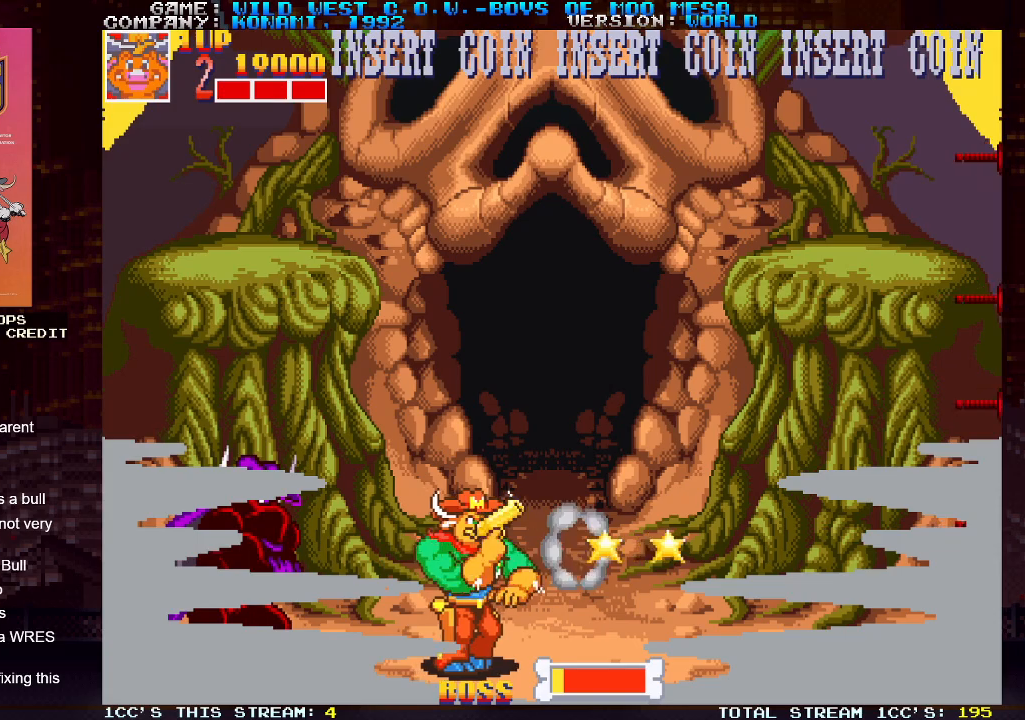
{"buttons": [], "left_stick": "down", "events": [[83, "left_stick", "left"], [150, "SQUARE", "down"], [150, "left_stick", "down"], [183, "SQUARE", "up"], [250, "SQUARE", "down"], [300, "SQUARE", "up"], [333, "SQUARE", "down"], [367, "SQUARE", "up"], [433, "SQUARE", "down"], [483, "SQUARE", "up"]]}
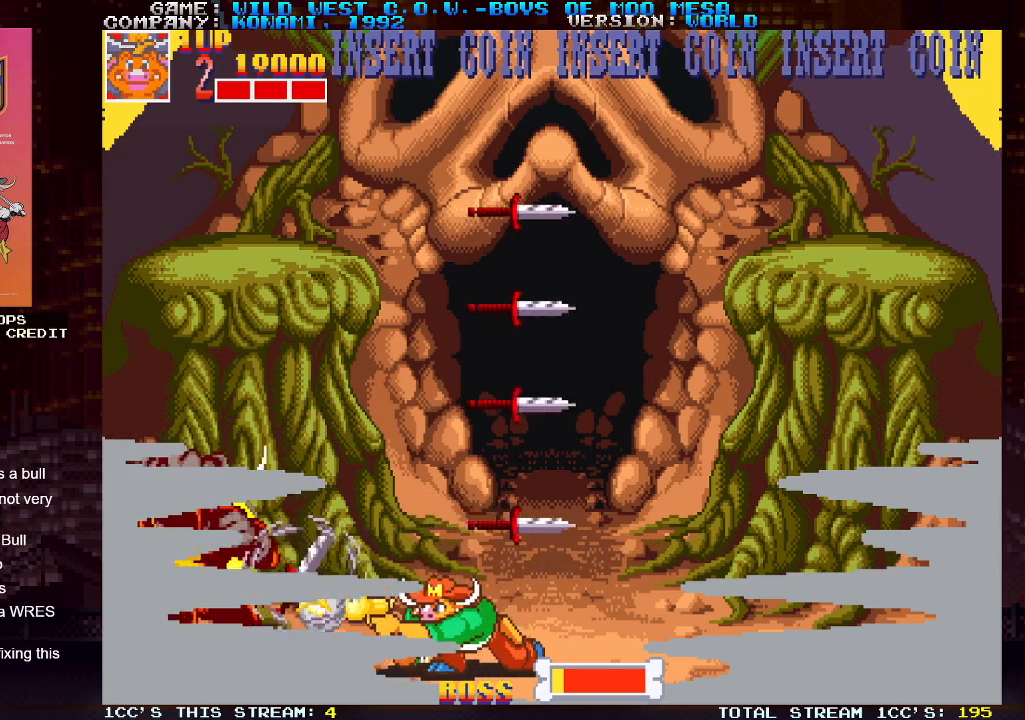
{"buttons": ["SQUARE"], "left_stick": "down", "events": [[17, "SQUARE", "down"], [50, "SQUARE", "up"], [133, "SQUARE", "down"], [167, "SQUARE", "up"], [200, "SQUARE", "down"], [250, "SQUARE", "up"], [300, "SQUARE", "down"], [350, "SQUARE", "up"], [367, "SQUARE", "down"], [400, "SQUARE", "up"], [467, "SQUARE", "down"]]}
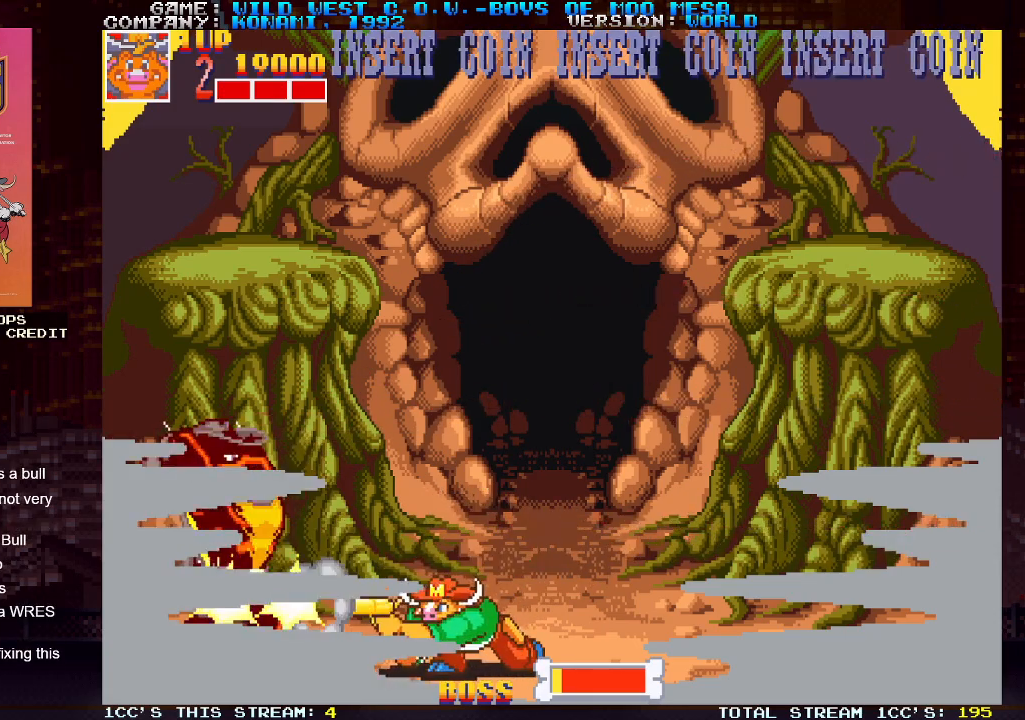
{"buttons": [], "left_stick": "down", "events": [[17, "SQUARE", "up"], [50, "SQUARE", "down"], [83, "SQUARE", "up"], [150, "SQUARE", "down"], [200, "SQUARE", "up"], [233, "SQUARE", "down"], [283, "SQUARE", "up"], [350, "SQUARE", "down"], [400, "SQUARE", "up"], [417, "SQUARE", "down"], [467, "SQUARE", "up"]]}
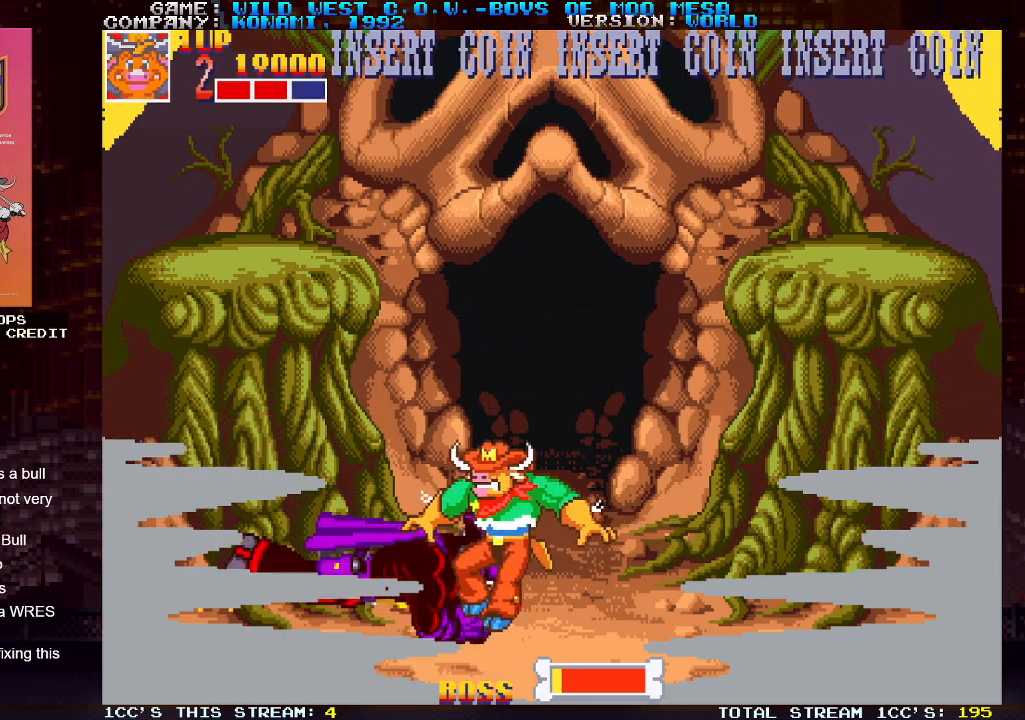
{"buttons": ["SQUARE"], "left_stick": "right", "events": [[17, "SQUARE", "down"], [83, "SQUARE", "up"], [100, "SQUARE", "down"], [150, "SQUARE", "up"], [267, "left_stick", "right"], [333, "SQUARE", "down"], [350, "SQUARE", "up"], [400, "SQUARE", "down"], [417, "SQUARE", "up"], [483, "SQUARE", "down"]]}
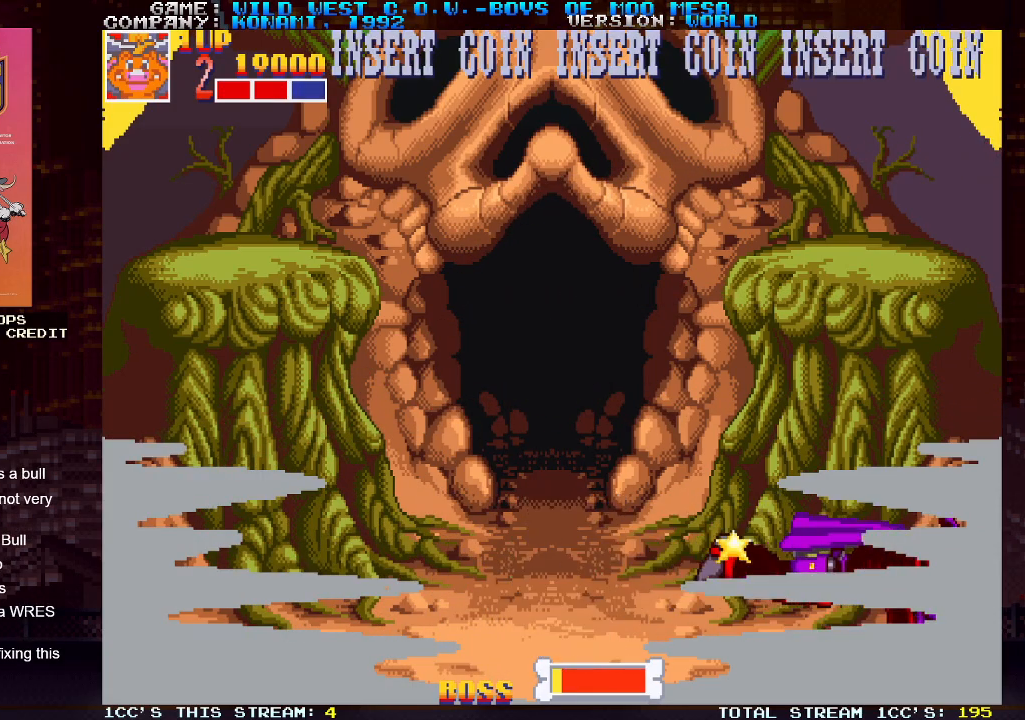
{"buttons": ["SQUARE"], "left_stick": "down", "events": [[33, "SQUARE", "up"], [33, "left_stick", "center"], [67, "SQUARE", "down"], [117, "SQUARE", "up"], [150, "SQUARE", "down"], [183, "SQUARE", "up"], [233, "left_stick", "down"], [250, "SQUARE", "down"], [283, "SQUARE", "up"], [333, "SQUARE", "down"], [367, "SQUARE", "up"], [417, "SQUARE", "down"], [450, "SQUARE", "up"], [483, "SQUARE", "down"]]}
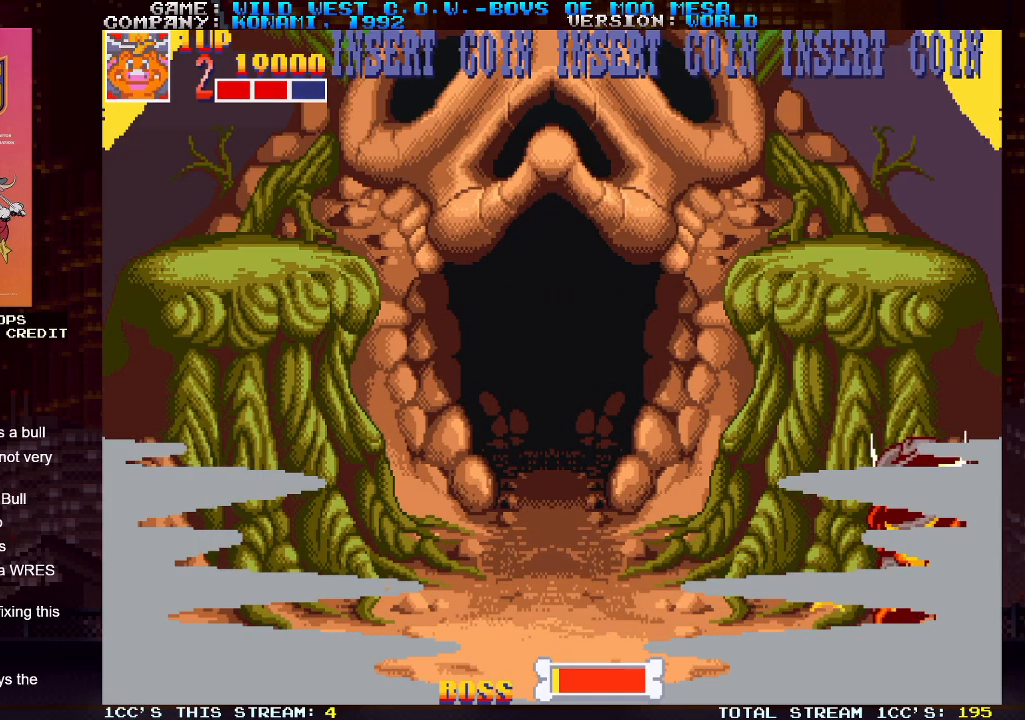
{"buttons": [], "left_stick": "down", "events": [[33, "SQUARE", "up"], [83, "SQUARE", "down"], [133, "SQUARE", "up"], [167, "SQUARE", "down"], [217, "SQUARE", "up"], [267, "SQUARE", "down"], [300, "SQUARE", "up"], [350, "SQUARE", "down"], [367, "SQUARE", "up"], [450, "SQUARE", "down"], [500, "SQUARE", "up"]]}
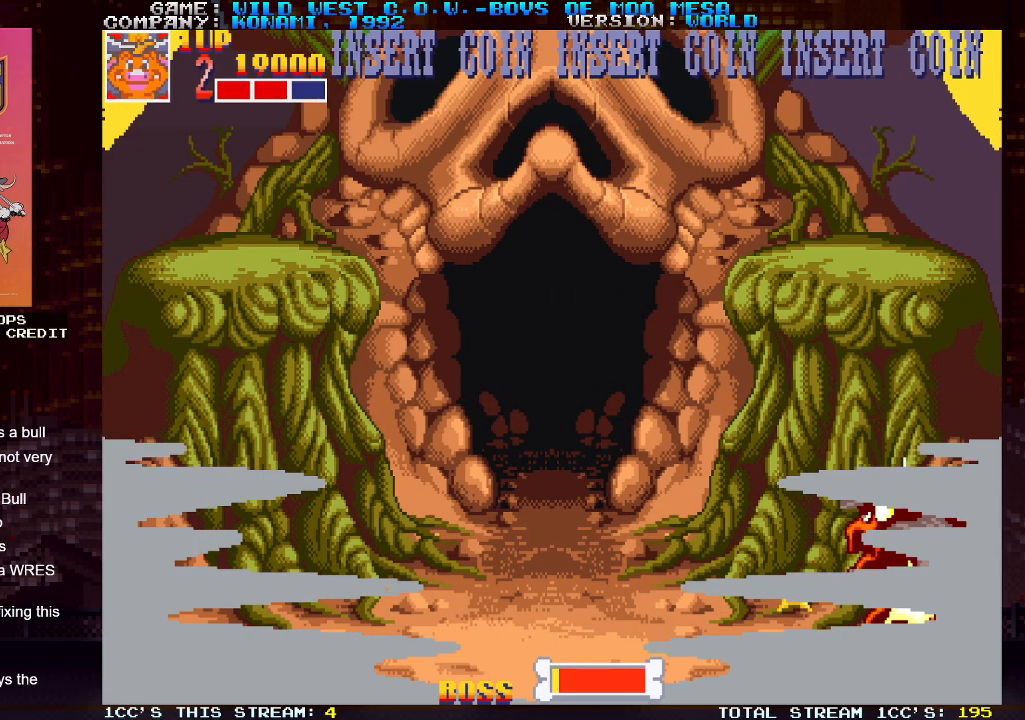
{"buttons": [], "left_stick": "down", "events": [[17, "SQUARE", "down"], [67, "SQUARE", "up"], [133, "SQUARE", "down"], [183, "SQUARE", "up"], [217, "SQUARE", "down"], [267, "SQUARE", "up"], [333, "SQUARE", "down"], [367, "SQUARE", "up"], [400, "SQUARE", "down"], [467, "SQUARE", "up"]]}
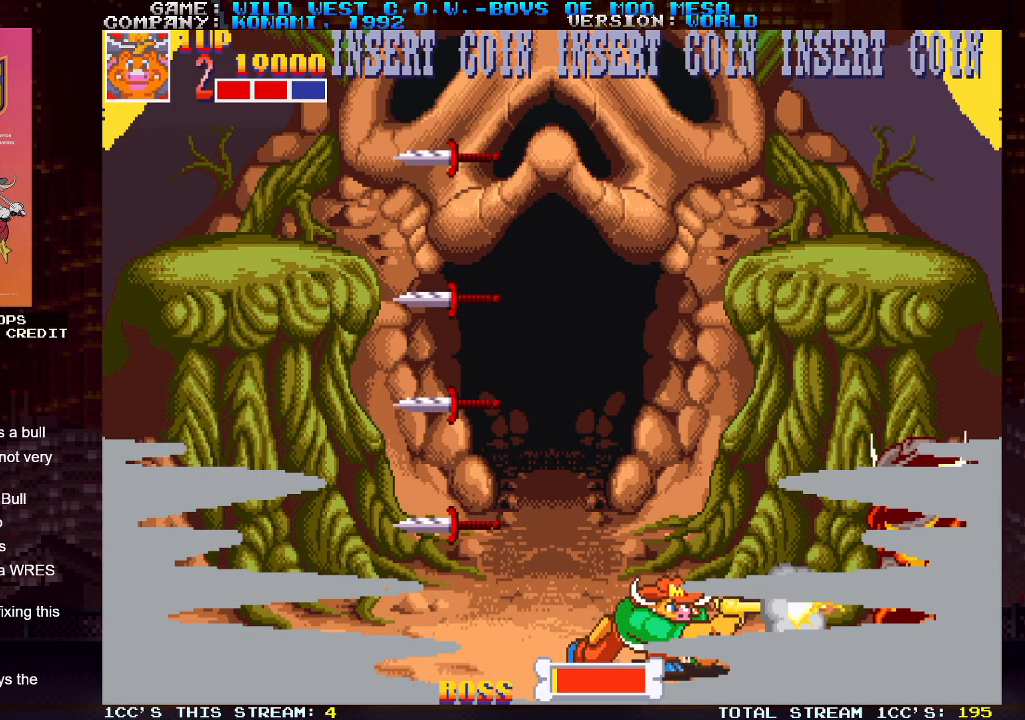
{"buttons": ["SQUARE"], "left_stick": "down", "events": [[17, "SQUARE", "down"], [83, "SQUARE", "up"], [100, "SQUARE", "down"], [150, "SQUARE", "up"], [200, "SQUARE", "down"], [283, "SQUARE", "up"], [300, "SQUARE", "down"], [333, "SQUARE", "up"], [383, "SQUARE", "down"], [450, "SQUARE", "up"], [483, "SQUARE", "down"]]}
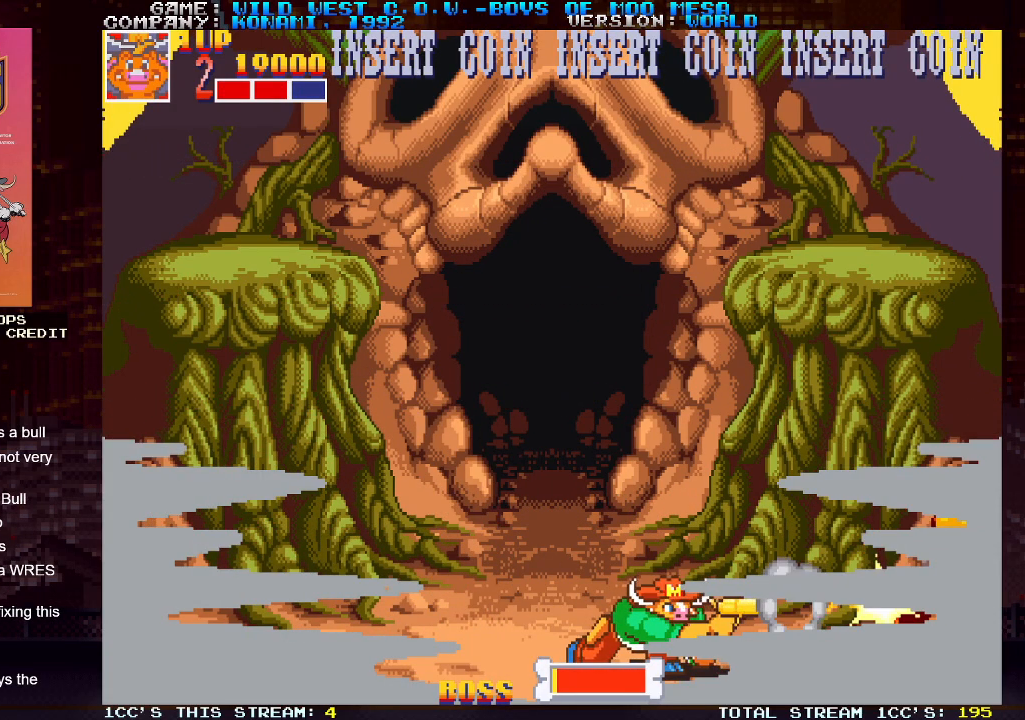
{"buttons": [], "left_stick": "left", "events": [[33, "SQUARE", "up"], [67, "SQUARE", "down"], [133, "SQUARE", "up"], [167, "SQUARE", "down"], [200, "SQUARE", "up"], [250, "SQUARE", "down"], [317, "SQUARE", "up"], [350, "SQUARE", "down"], [400, "SQUARE", "up"], [450, "SQUARE", "down"], [483, "left_stick", "left"], [500, "SQUARE", "up"]]}
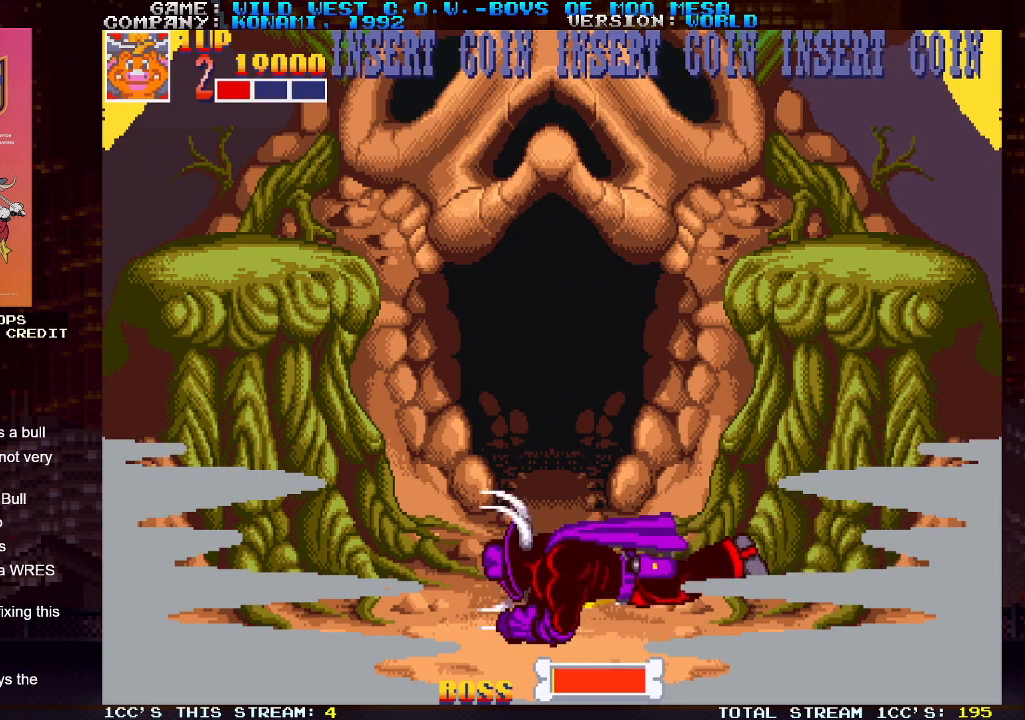
{"buttons": [], "left_stick": "down", "events": [[50, "SQUARE", "down"], [83, "SQUARE", "up"], [167, "SQUARE", "down"], [200, "SQUARE", "up"], [250, "SQUARE", "down"], [283, "SQUARE", "up"], [350, "SQUARE", "down"], [383, "SQUARE", "up"], [417, "left_stick", "down"], [433, "SQUARE", "down"], [467, "SQUARE", "up"]]}
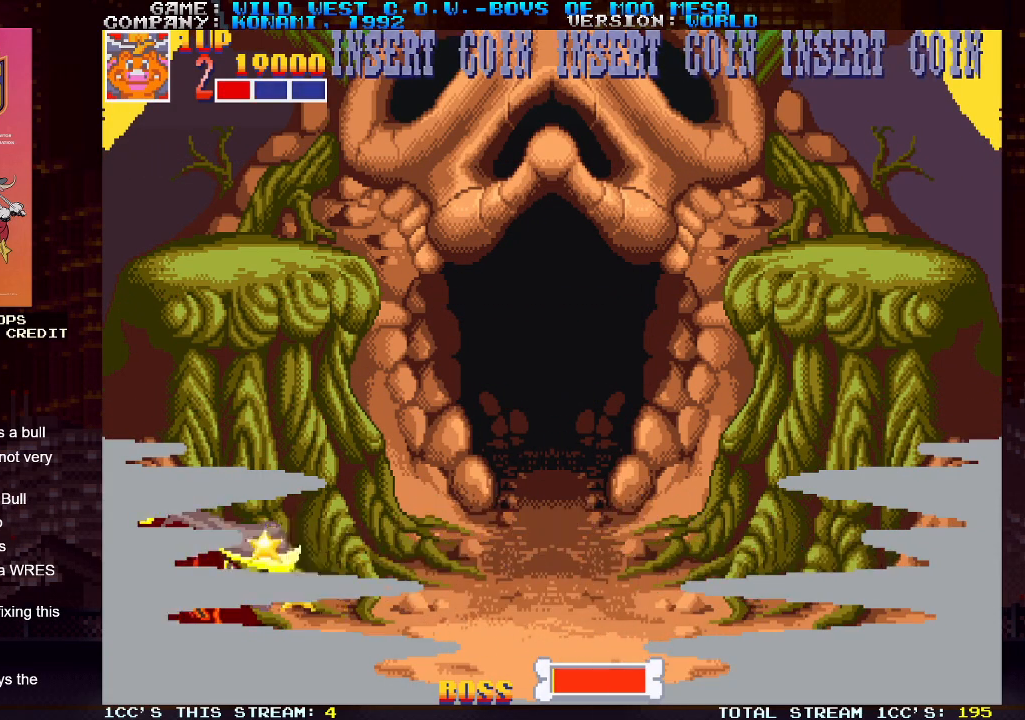
{"buttons": [], "left_stick": "down", "events": [[17, "SQUARE", "down"], [67, "SQUARE", "up"], [100, "SQUARE", "down"], [150, "SQUARE", "up"], [200, "SQUARE", "down"], [233, "SQUARE", "up"], [283, "SQUARE", "down"], [317, "SQUARE", "up"], [383, "SQUARE", "down"], [417, "SQUARE", "up"], [450, "SQUARE", "down"], [483, "SQUARE", "up"]]}
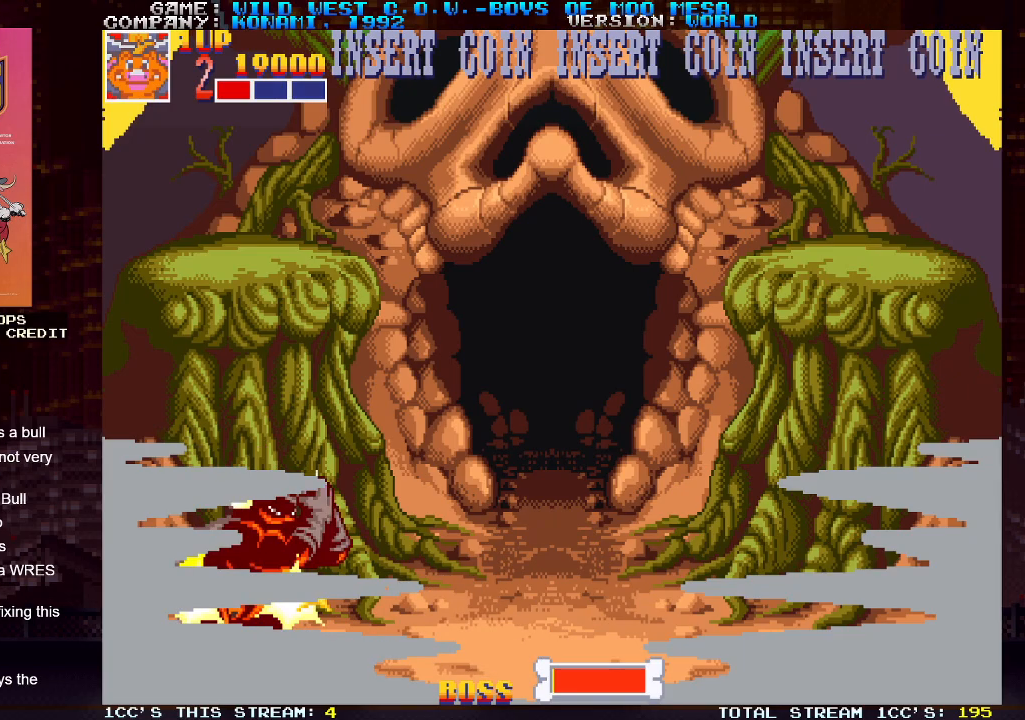
{"buttons": ["SQUARE"], "left_stick": "down", "events": [[50, "SQUARE", "down"], [83, "SQUARE", "up"], [117, "SQUARE", "down"], [167, "SQUARE", "up"], [233, "SQUARE", "down"], [267, "SQUARE", "up"], [317, "SQUARE", "down"], [333, "SQUARE", "up"], [400, "SQUARE", "down"], [450, "SQUARE", "up"], [483, "SQUARE", "down"]]}
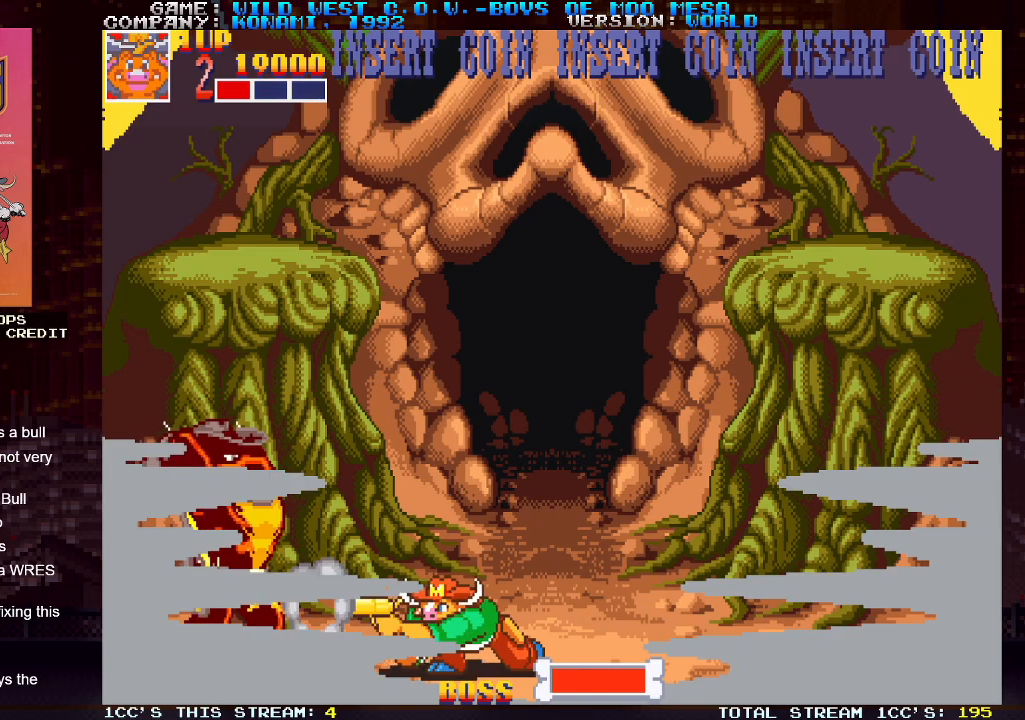
{"buttons": ["SQUARE"], "left_stick": "down-right", "events": [[17, "SQUARE", "up"], [67, "SQUARE", "down"], [117, "SQUARE", "up"], [150, "SQUARE", "down"], [183, "SQUARE", "up"], [250, "SQUARE", "down"], [283, "SQUARE", "up"], [333, "SQUARE", "down"], [367, "SQUARE", "up"], [417, "left_stick", "down-right"], [433, "SQUARE", "down"], [467, "SQUARE", "up"], [500, "SQUARE", "down"]]}
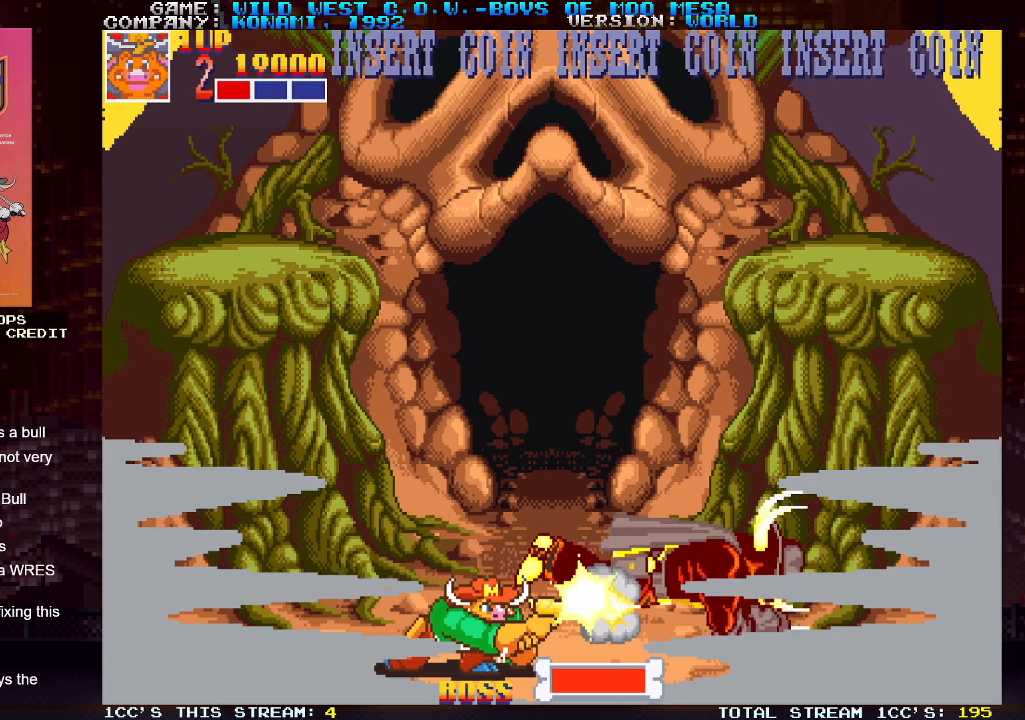
{"buttons": ["SQUARE"], "left_stick": "down-right", "events": [[50, "SQUARE", "up"], [117, "SQUARE", "down"], [167, "SQUARE", "up"], [200, "SQUARE", "down"], [250, "SQUARE", "up"], [317, "SQUARE", "down"], [350, "SQUARE", "up"], [400, "SQUARE", "down"], [433, "SQUARE", "up"], [483, "SQUARE", "down"]]}
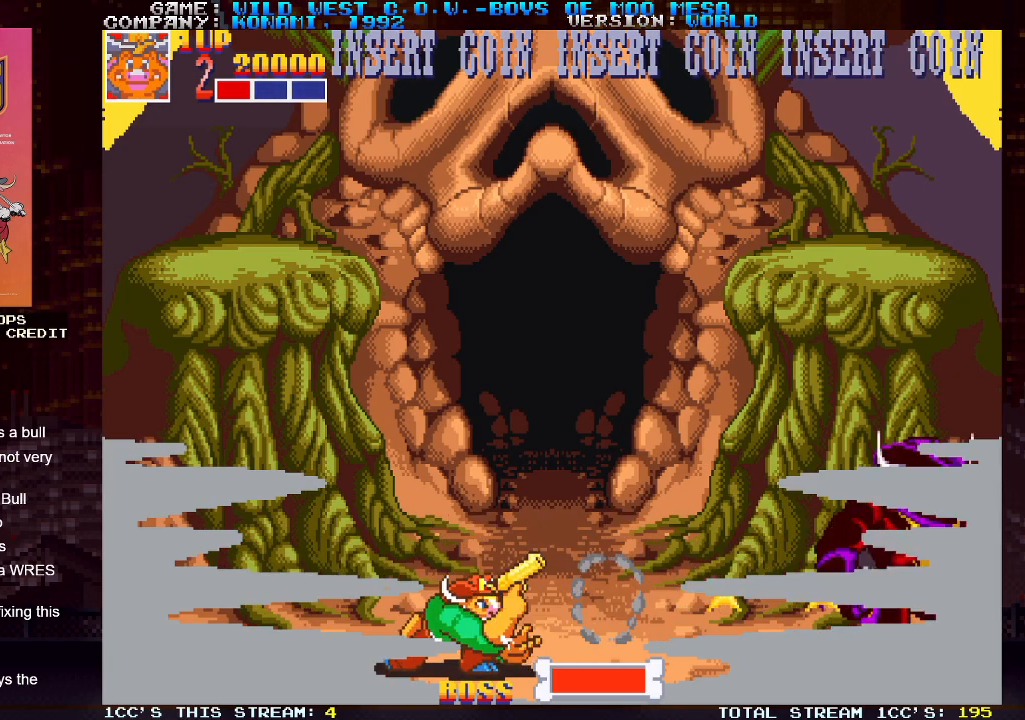
{"buttons": [], "left_stick": "center", "events": [[17, "left_stick", "center"], [50, "SQUARE", "up"], [67, "SQUARE", "down"], [117, "SQUARE", "up"], [167, "SQUARE", "down"], [233, "SQUARE", "up"], [250, "SQUARE", "down"], [300, "SQUARE", "up"]]}